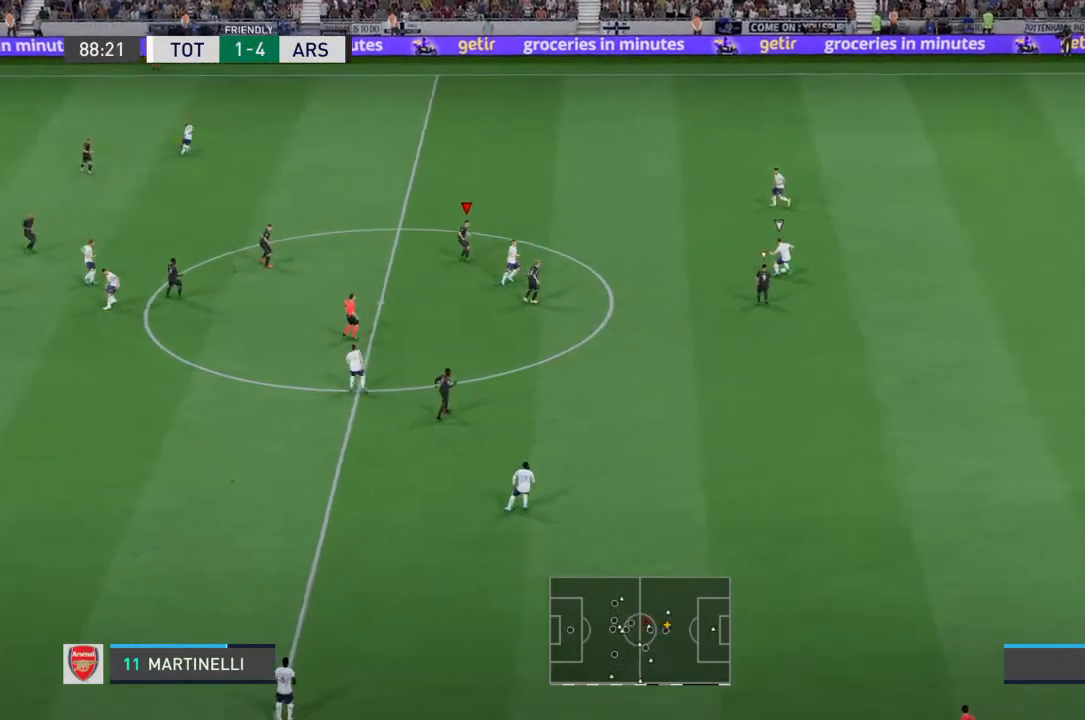
Gameplay with a controller (PlayStation layout); each line is a JSON object with the inputs held at the frame after it. "events" lists button and stick changes between this image and that frame as [ms after this image, input, new state], when the widget could be followed in between. Not read: L3 R3.
{"buttons": [], "left_stick": "up-left", "right_stick": "center", "events": [[333, "L1", "down"], [467, "L1", "up"]]}
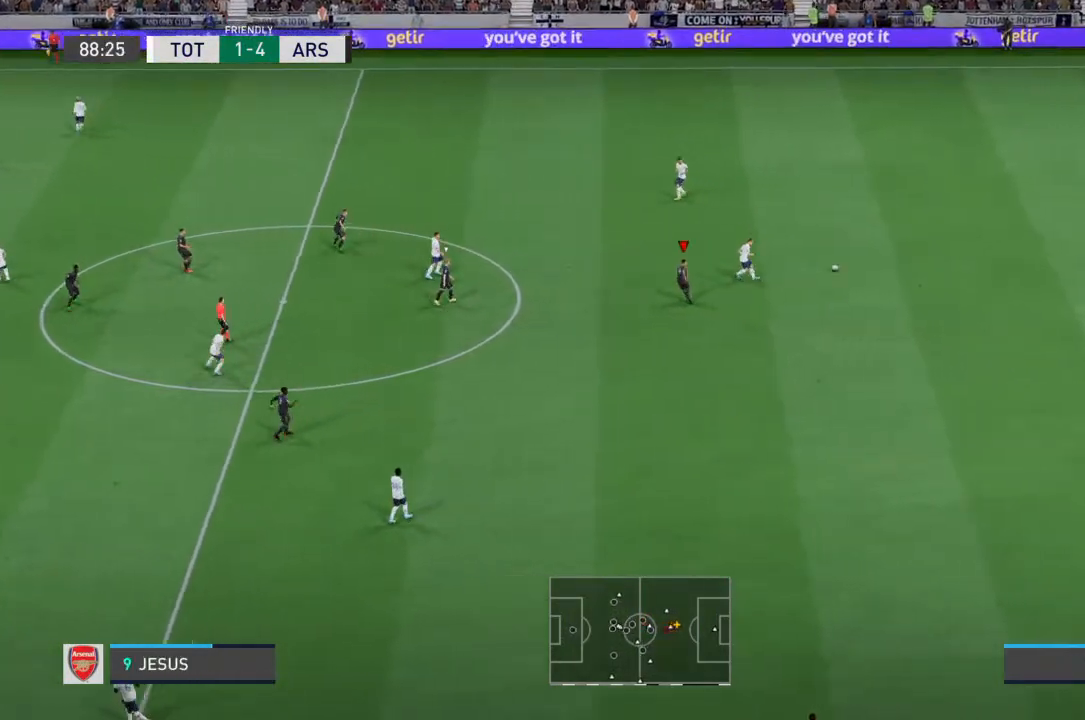
{"buttons": ["R2"], "left_stick": "up-right", "right_stick": "center", "events": [[33, "R2", "down"], [133, "left_stick", "up"], [300, "left_stick", "up-right"]]}
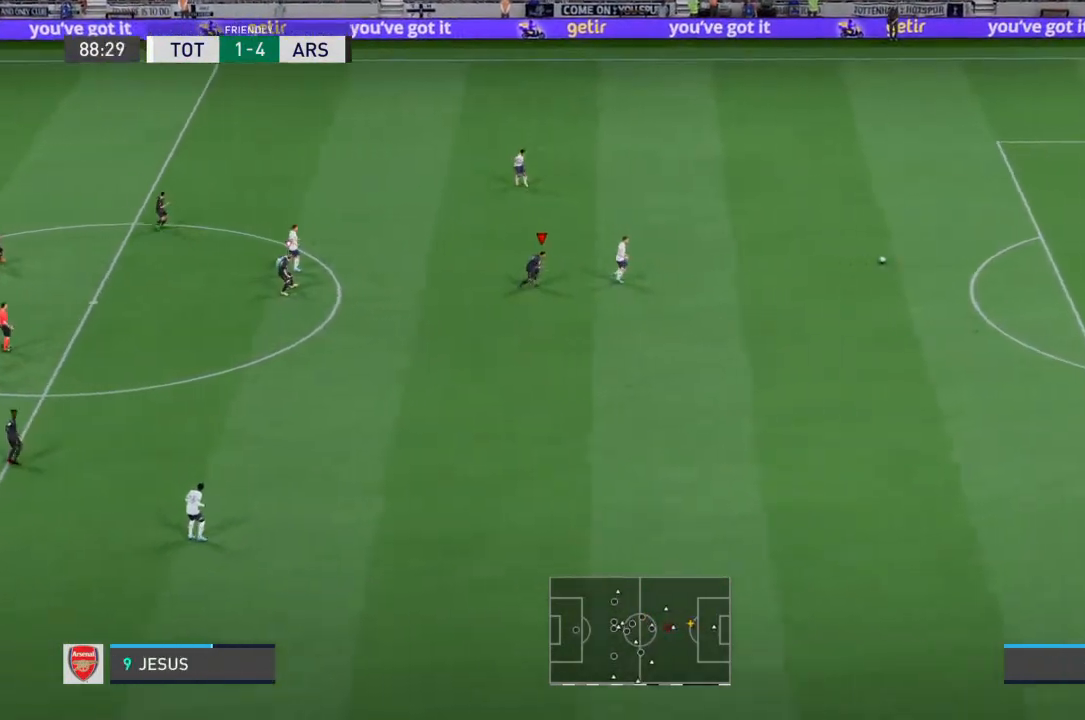
{"buttons": ["R2"], "left_stick": "right", "right_stick": "center", "events": [[267, "left_stick", "right"]]}
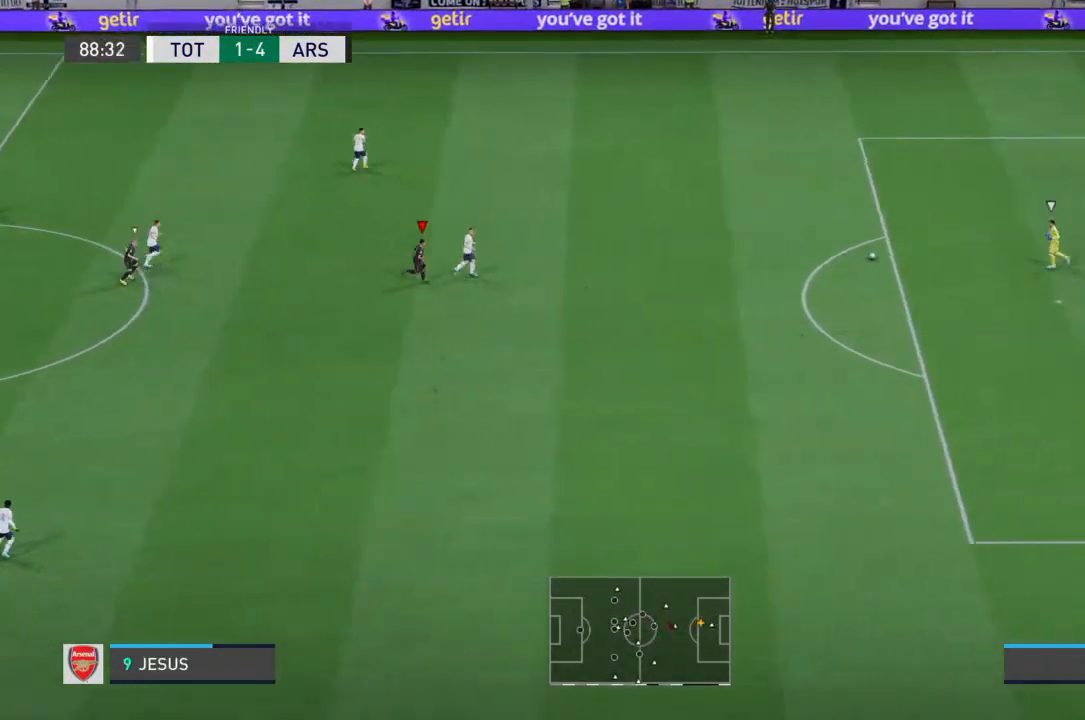
{"buttons": ["L2"], "left_stick": "right", "right_stick": "center", "events": [[67, "R2", "up"], [267, "L2", "down"]]}
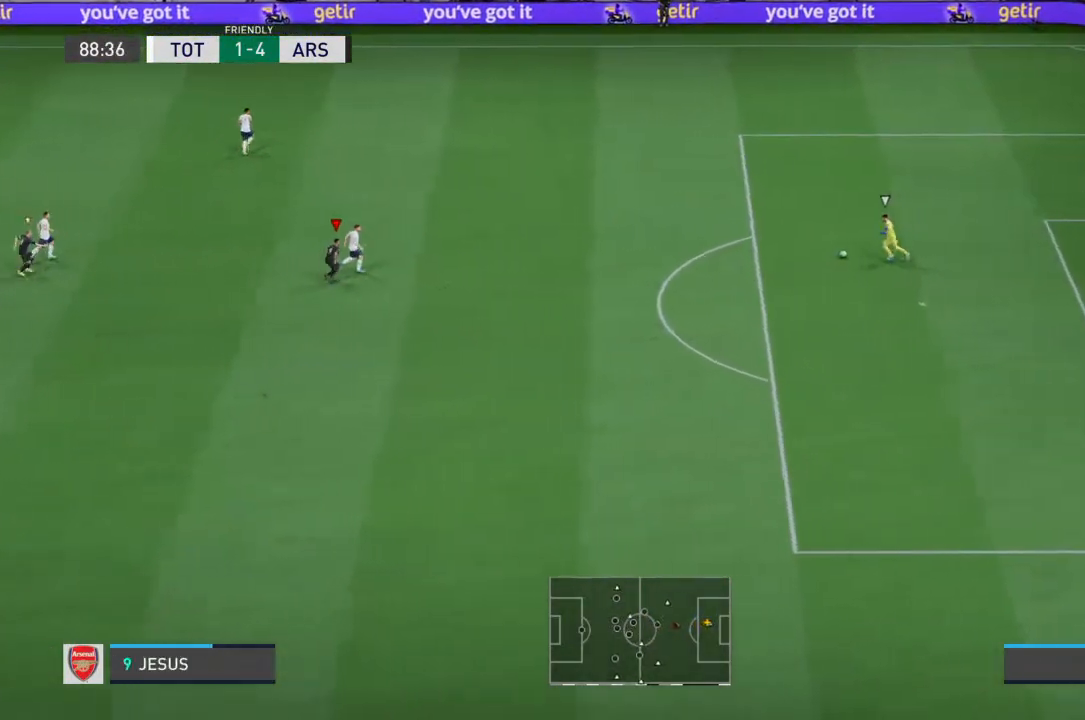
{"buttons": [], "left_stick": "right", "right_stick": "center", "events": [[267, "L2", "up"]]}
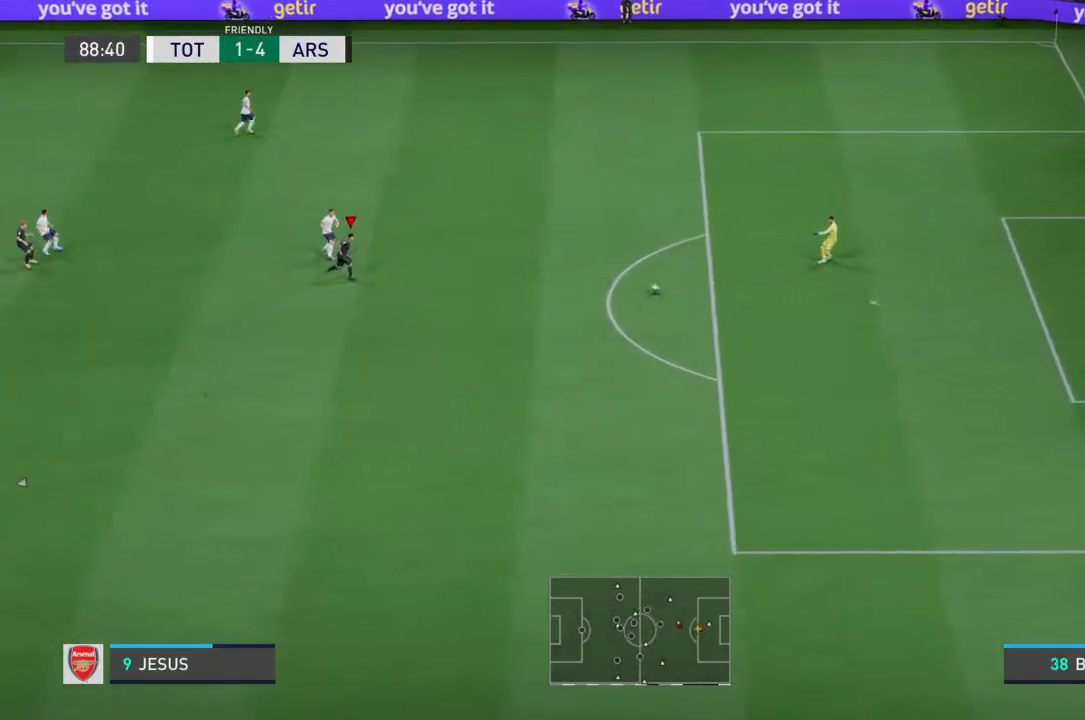
{"buttons": [], "left_stick": "down", "right_stick": "center", "events": [[300, "left_stick", "down"]]}
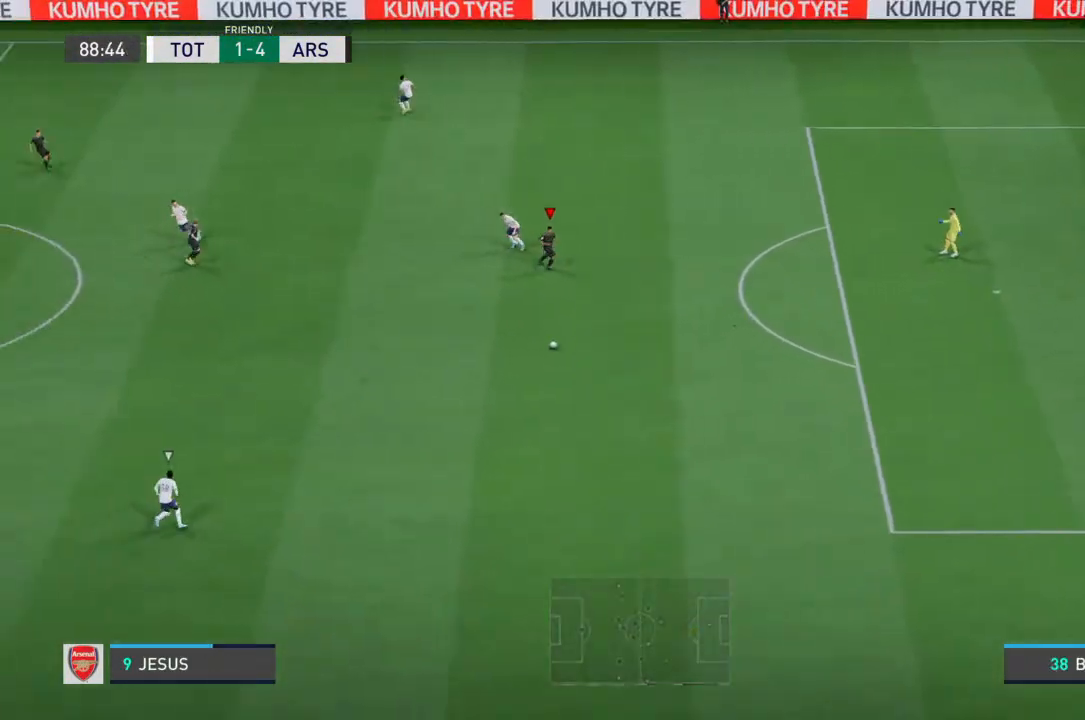
{"buttons": [], "left_stick": "down-right", "right_stick": "center", "events": [[267, "L1", "down"], [300, "left_stick", "down-right"], [367, "L1", "up"]]}
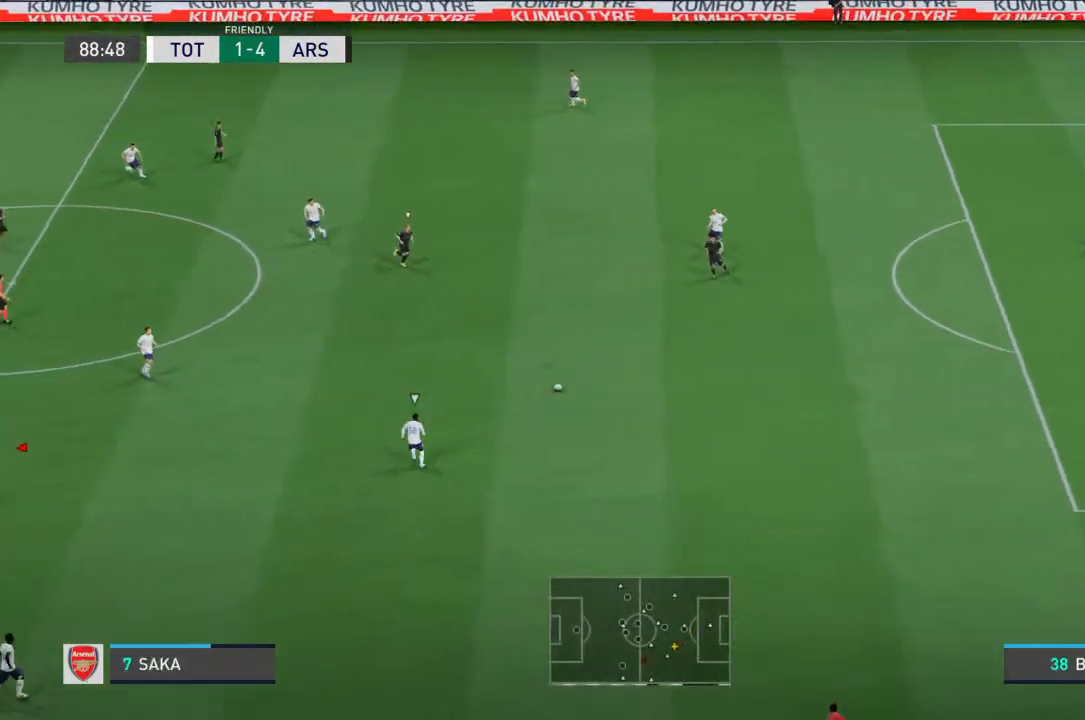
{"buttons": ["R2"], "left_stick": "down-right", "right_stick": "center", "events": [[233, "R2", "down"]]}
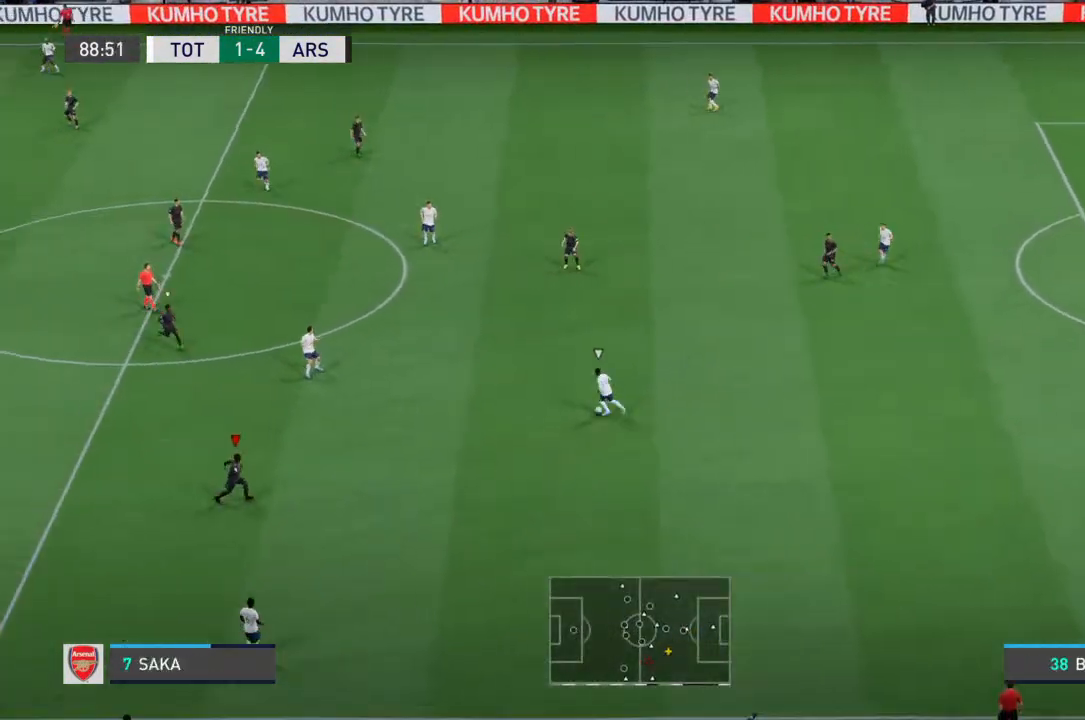
{"buttons": ["R2"], "left_stick": "up-right", "right_stick": "center", "events": [[33, "left_stick", "right"], [267, "left_stick", "up-right"]]}
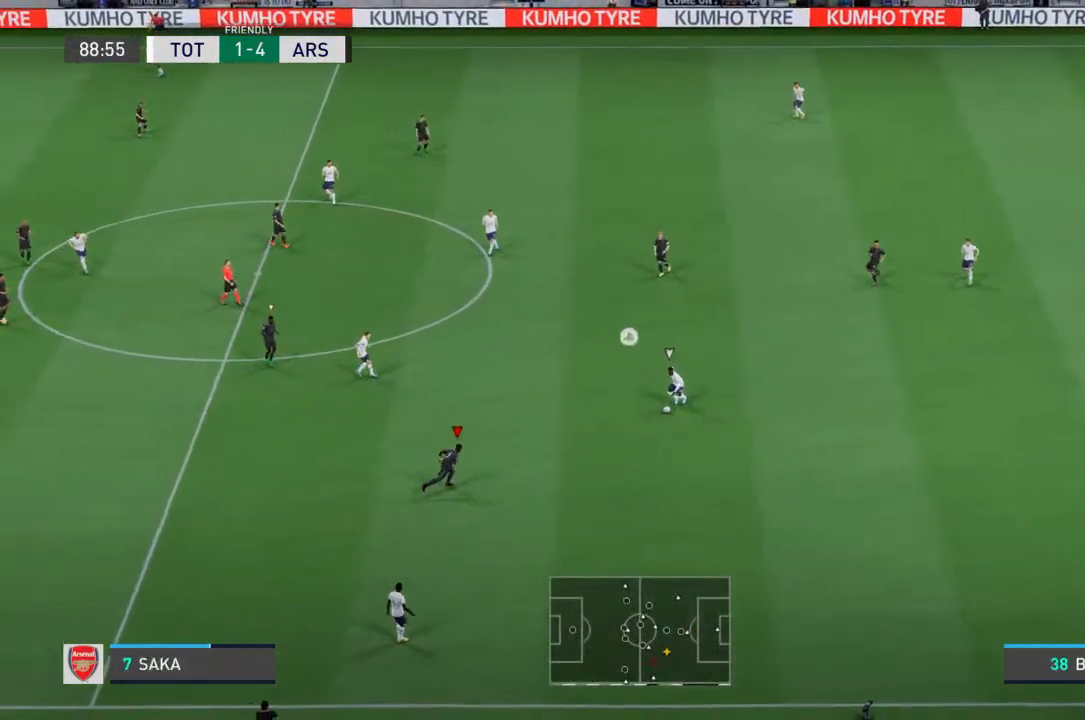
{"buttons": ["R2"], "left_stick": "up-right", "right_stick": "center", "events": []}
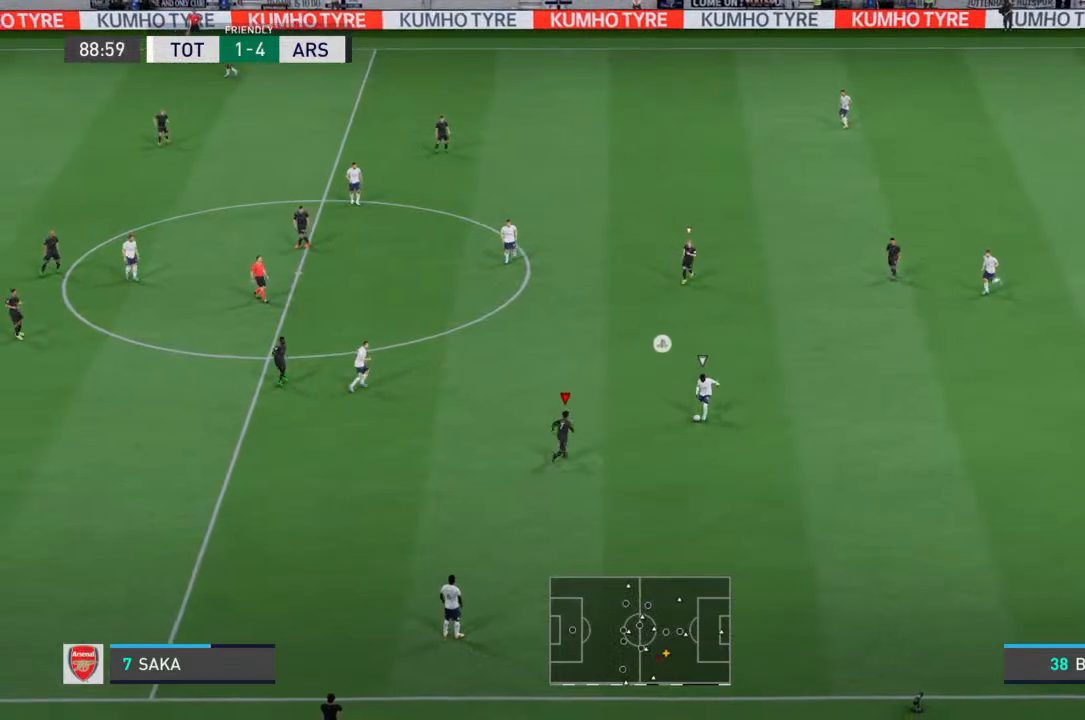
{"buttons": ["R2"], "left_stick": "right", "right_stick": "center", "events": [[267, "left_stick", "right"]]}
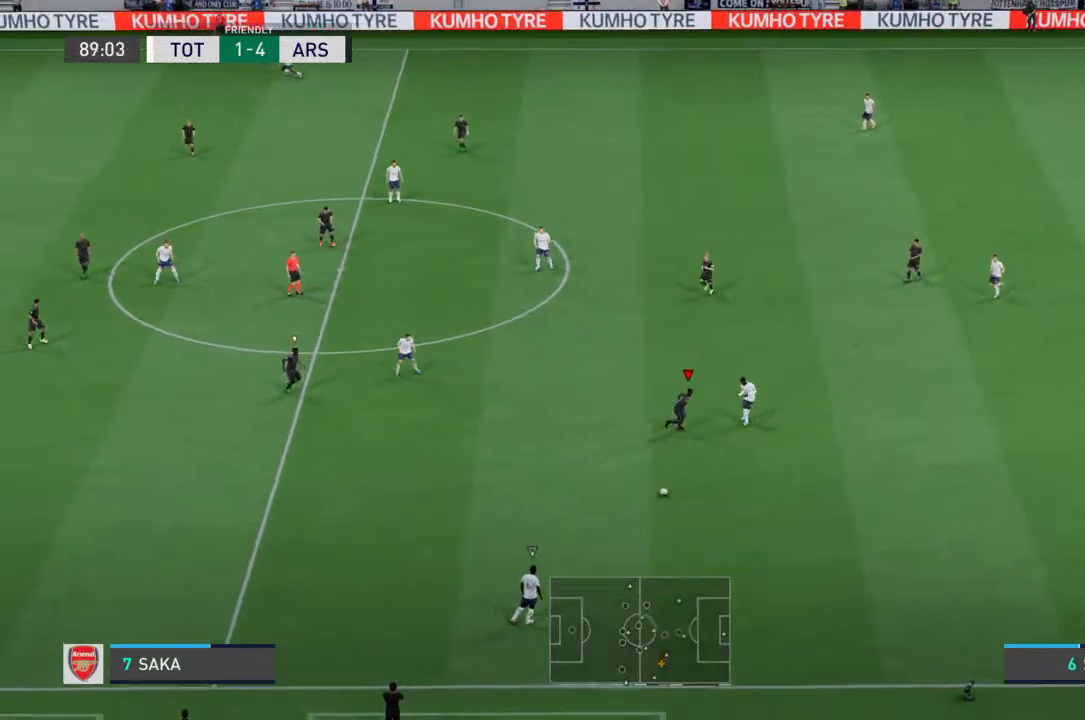
{"buttons": ["L2"], "left_stick": "down", "right_stick": "center", "events": [[200, "left_stick", "down-right"], [267, "R2", "up"], [367, "left_stick", "down"], [467, "L2", "down"]]}
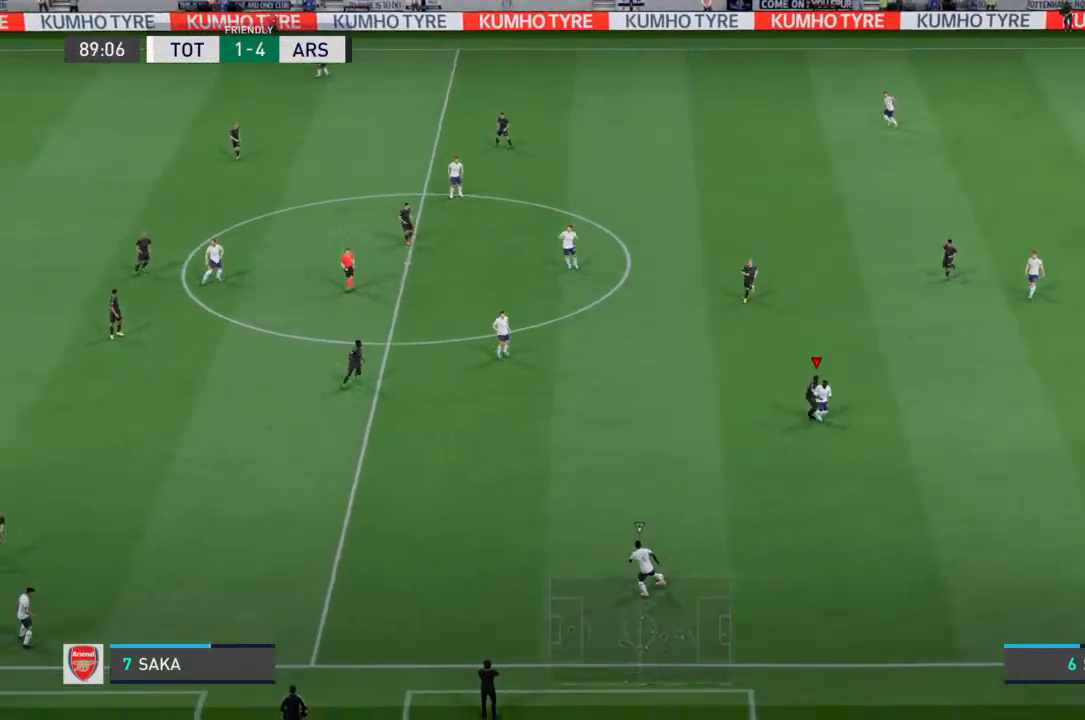
{"buttons": [], "left_stick": "down-left", "right_stick": "center", "events": [[67, "left_stick", "down-left"], [433, "L2", "up"]]}
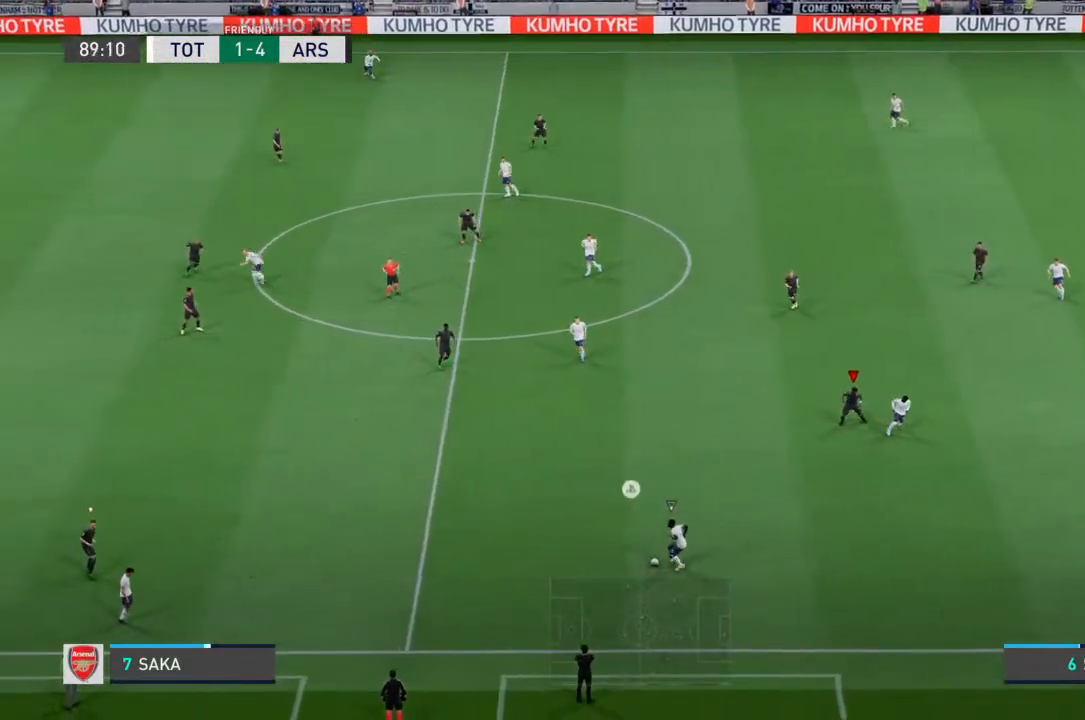
{"buttons": [], "left_stick": "up-left", "right_stick": "center", "events": [[67, "left_stick", "left"], [333, "L1", "down"], [433, "left_stick", "up-left"], [467, "L1", "up"]]}
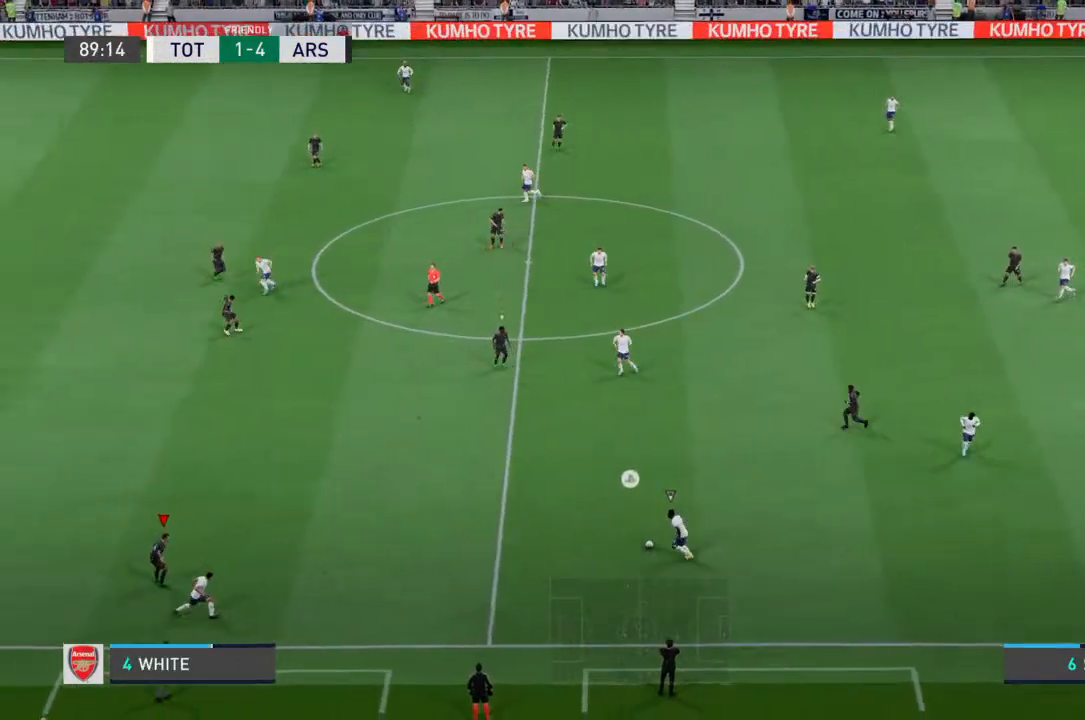
{"buttons": ["L2", "R2"], "left_stick": "up", "right_stick": "center", "events": [[267, "L2", "down"], [267, "left_stick", "up"], [500, "R2", "down"]]}
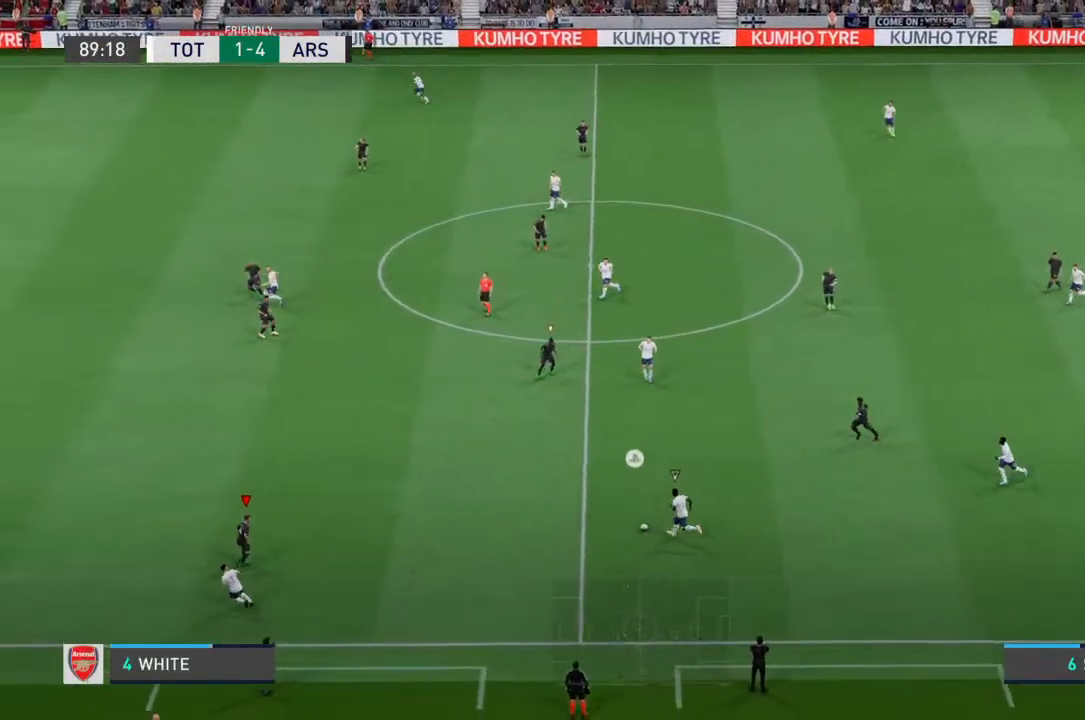
{"buttons": ["L2", "R2"], "left_stick": "up-left", "right_stick": "center", "events": [[333, "left_stick", "up-left"]]}
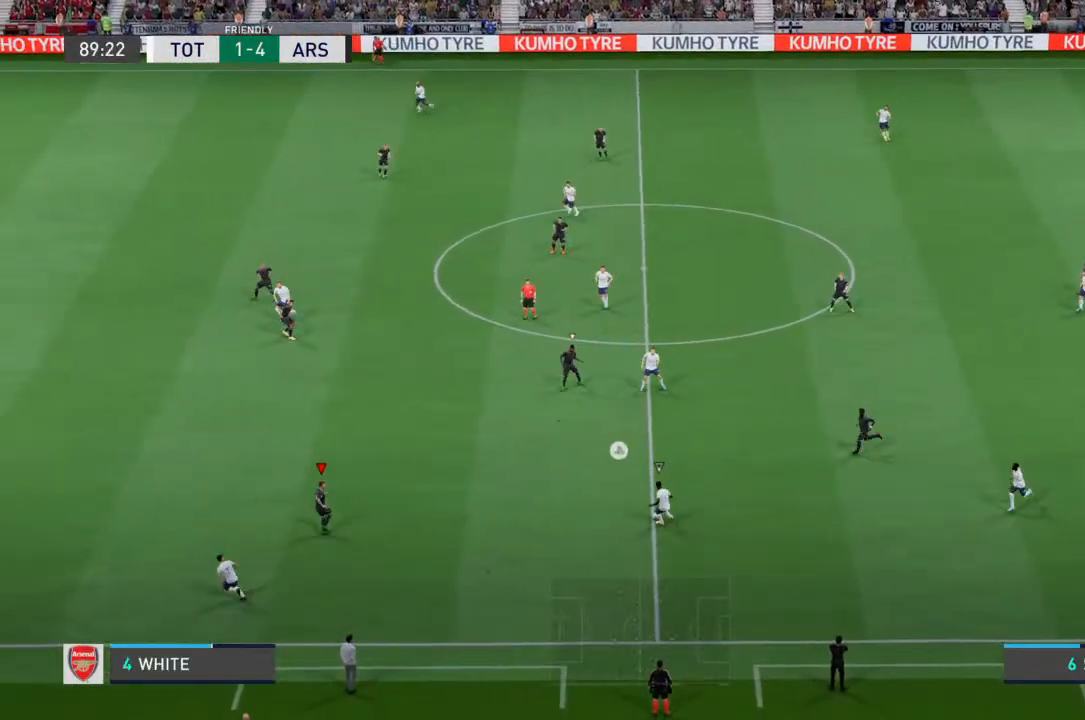
{"buttons": ["L2", "R2"], "left_stick": "up-left", "right_stick": "center", "events": []}
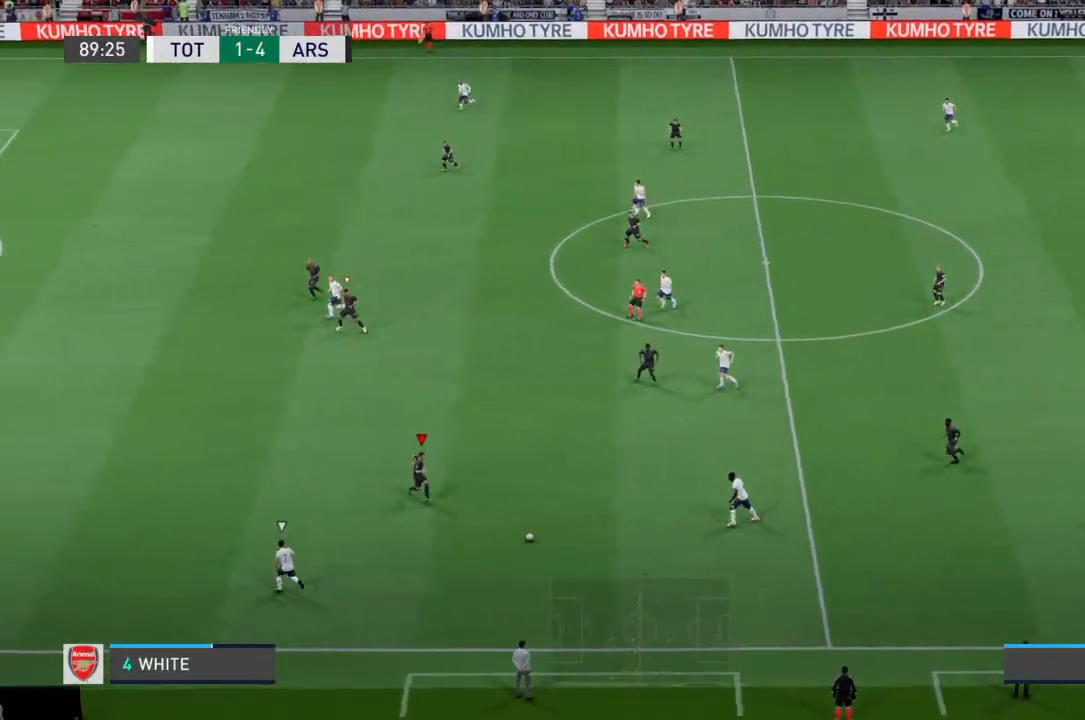
{"buttons": ["L2", "R2"], "left_stick": "up-left", "right_stick": "center", "events": []}
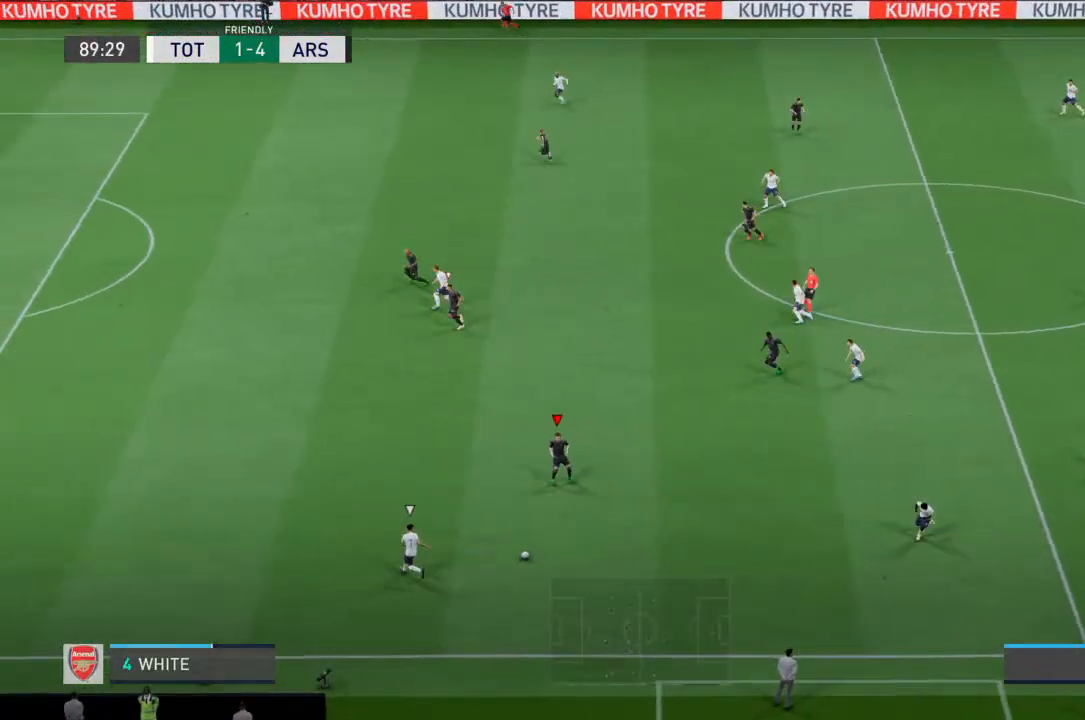
{"buttons": ["R2"], "left_stick": "up-left", "right_stick": "center", "events": [[33, "L2", "up"]]}
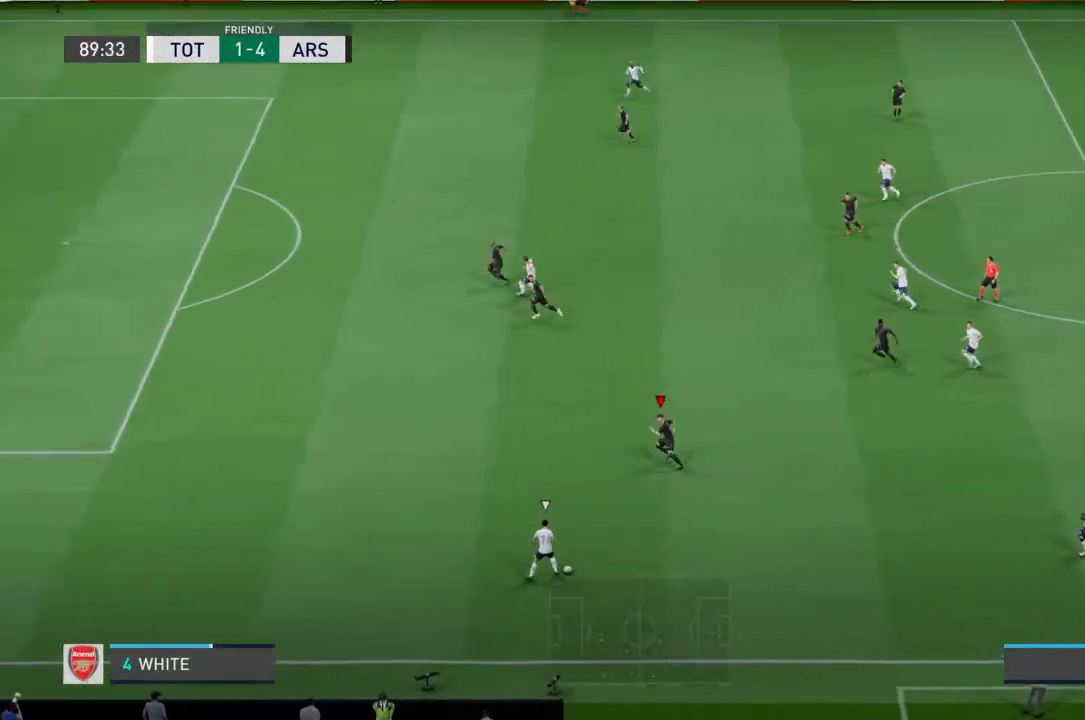
{"buttons": ["R2"], "left_stick": "up-left", "right_stick": "center", "events": []}
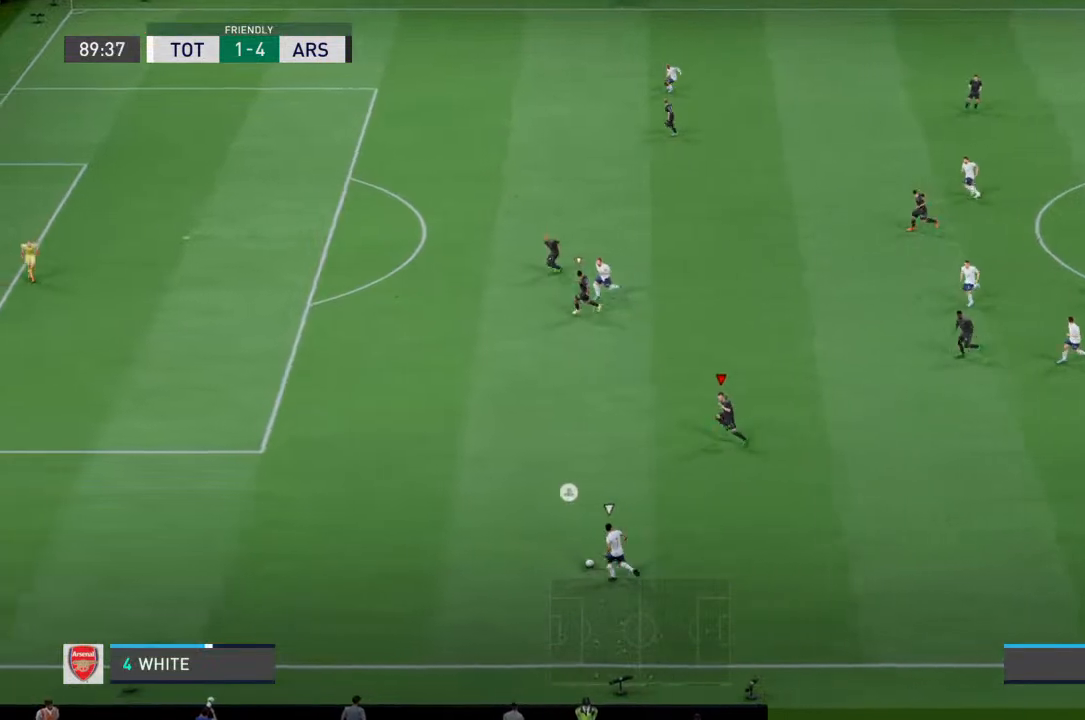
{"buttons": ["R2"], "left_stick": "left", "right_stick": "center", "events": [[467, "left_stick", "left"]]}
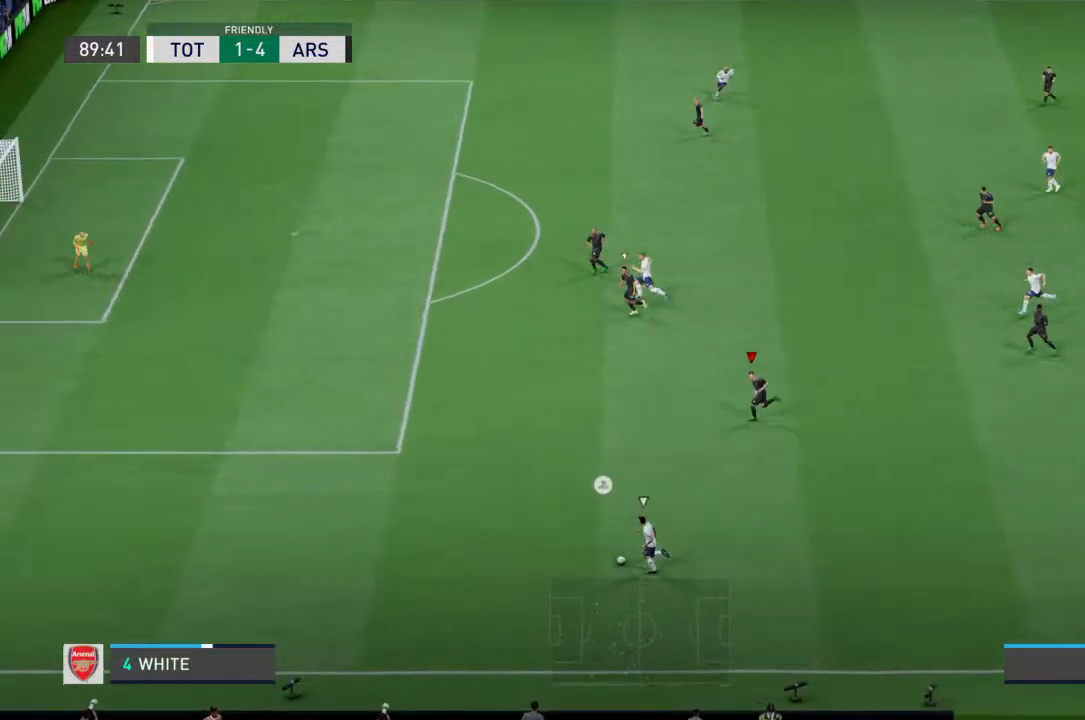
{"buttons": ["R2"], "left_stick": "left", "right_stick": "center", "events": []}
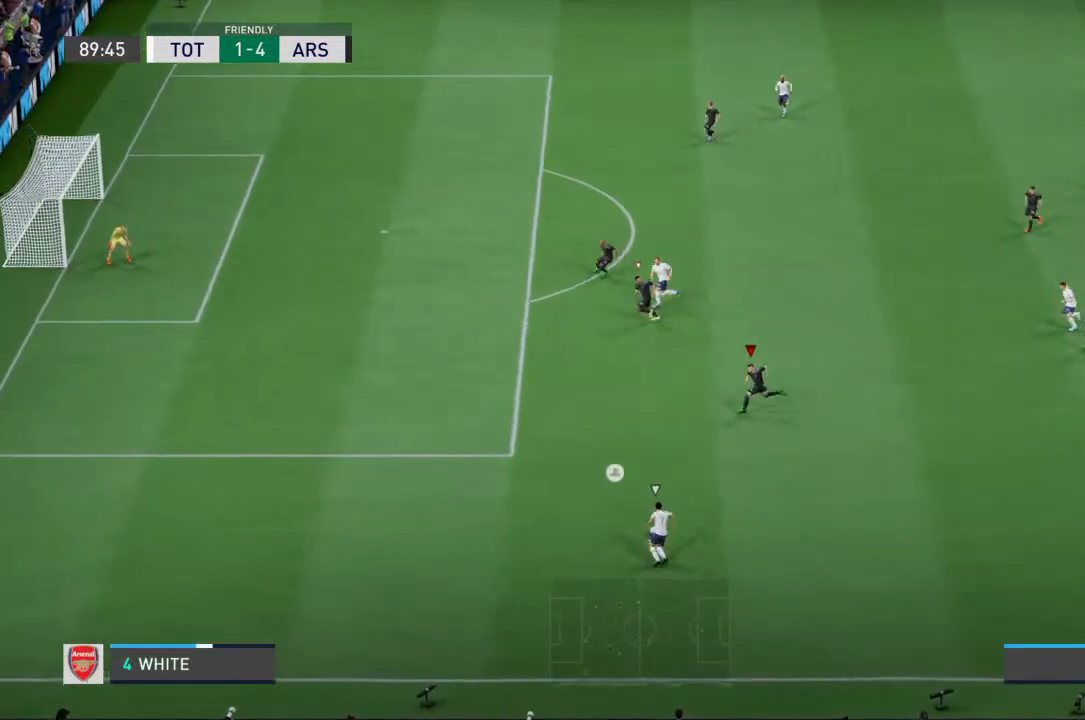
{"buttons": ["R2"], "left_stick": "left", "right_stick": "center", "events": []}
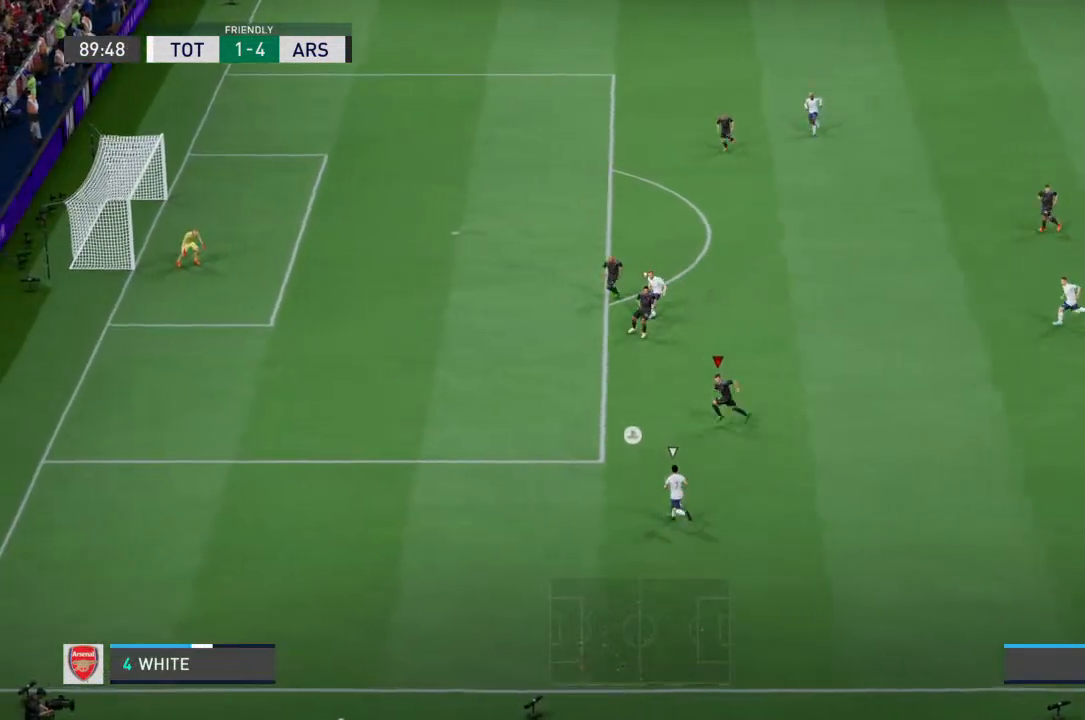
{"buttons": ["L2", "R2"], "left_stick": "left", "right_stick": "center", "events": [[100, "L2", "down"]]}
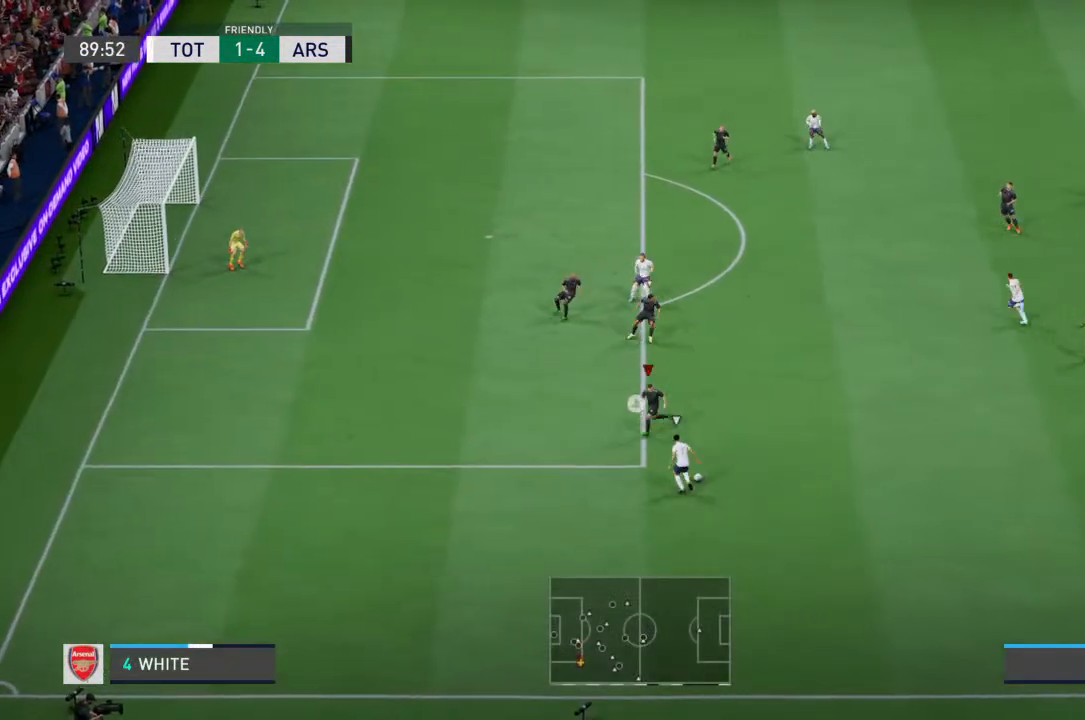
{"buttons": ["L2"], "left_stick": "up", "right_stick": "center", "events": [[267, "R2", "up"], [467, "left_stick", "up"]]}
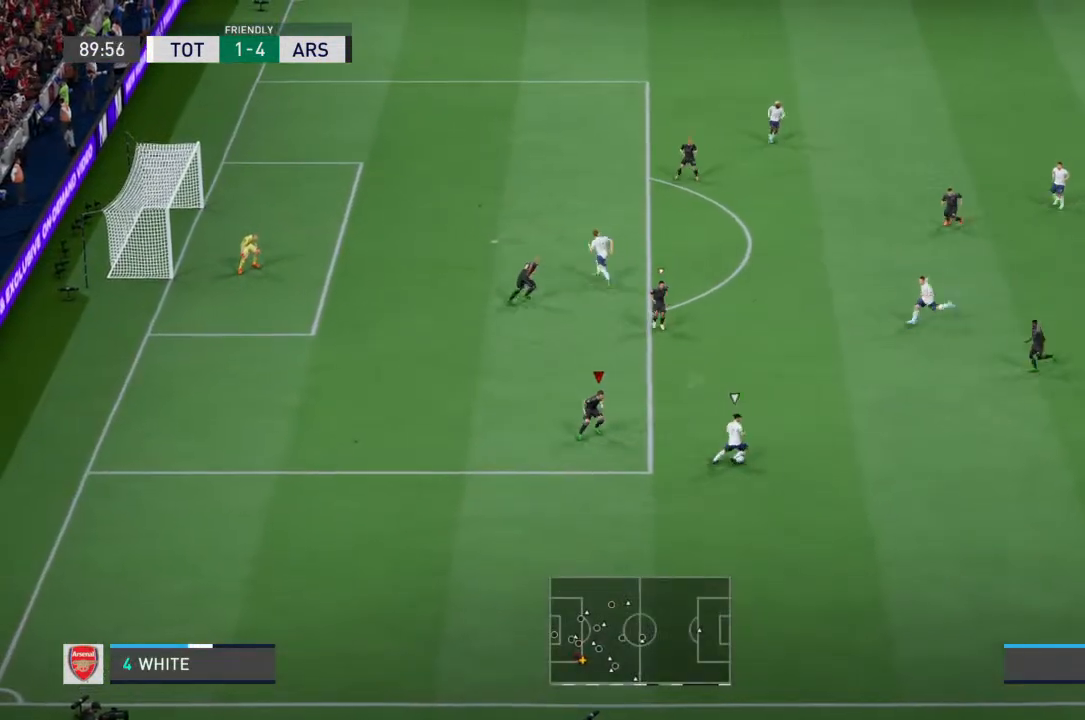
{"buttons": ["L2", "R2"], "left_stick": "up-right", "right_stick": "center", "events": [[300, "left_stick", "up-right"], [367, "R2", "down"]]}
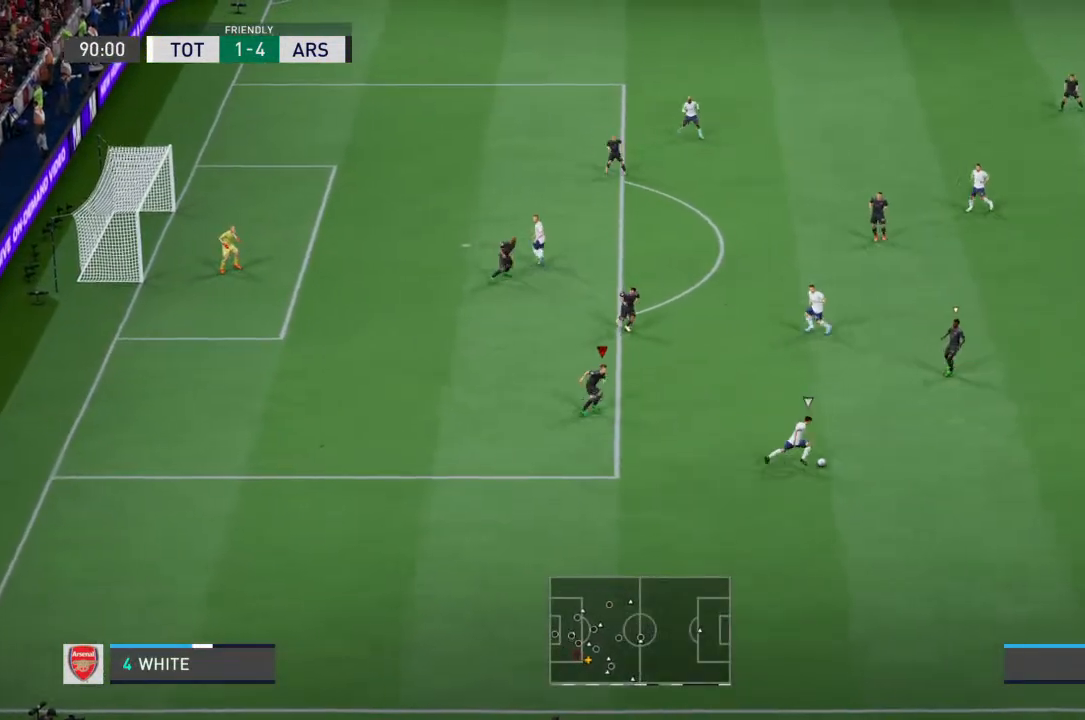
{"buttons": ["L2"], "left_stick": "up-right", "right_stick": "center", "events": [[367, "R2", "up"]]}
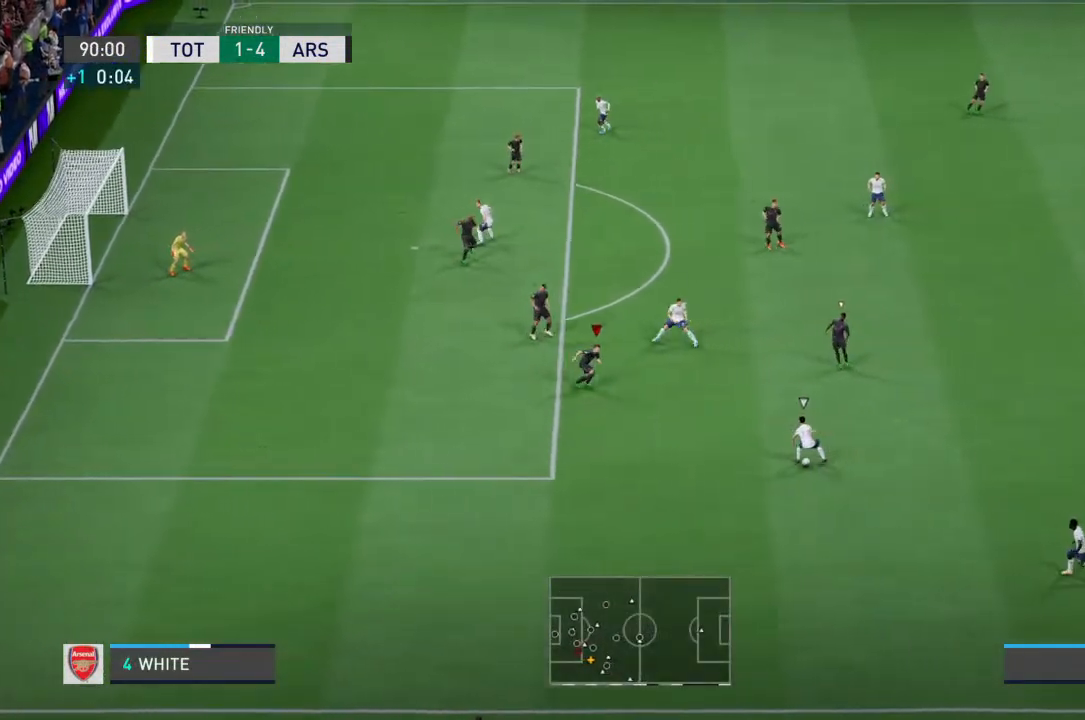
{"buttons": ["L2"], "left_stick": "down", "right_stick": "center", "events": [[33, "left_stick", "right"], [300, "left_stick", "down-right"], [400, "left_stick", "down"]]}
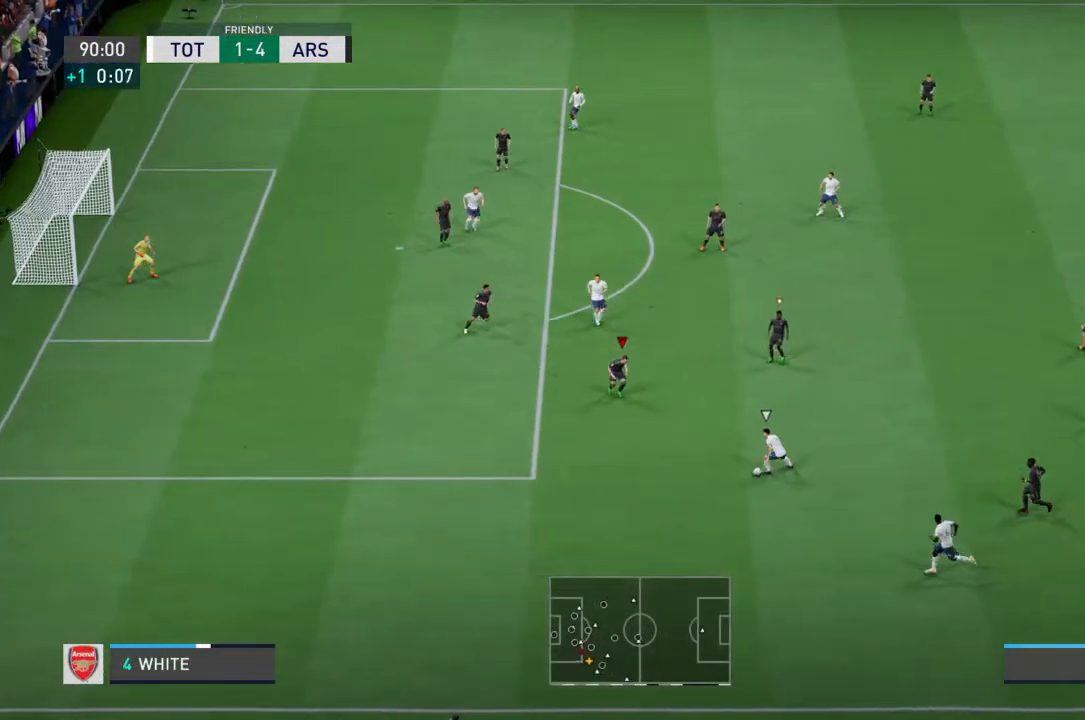
{"buttons": ["L2"], "left_stick": "down-left", "right_stick": "center", "events": [[233, "left_stick", "down-right"], [367, "left_stick", "down"], [500, "left_stick", "down-left"]]}